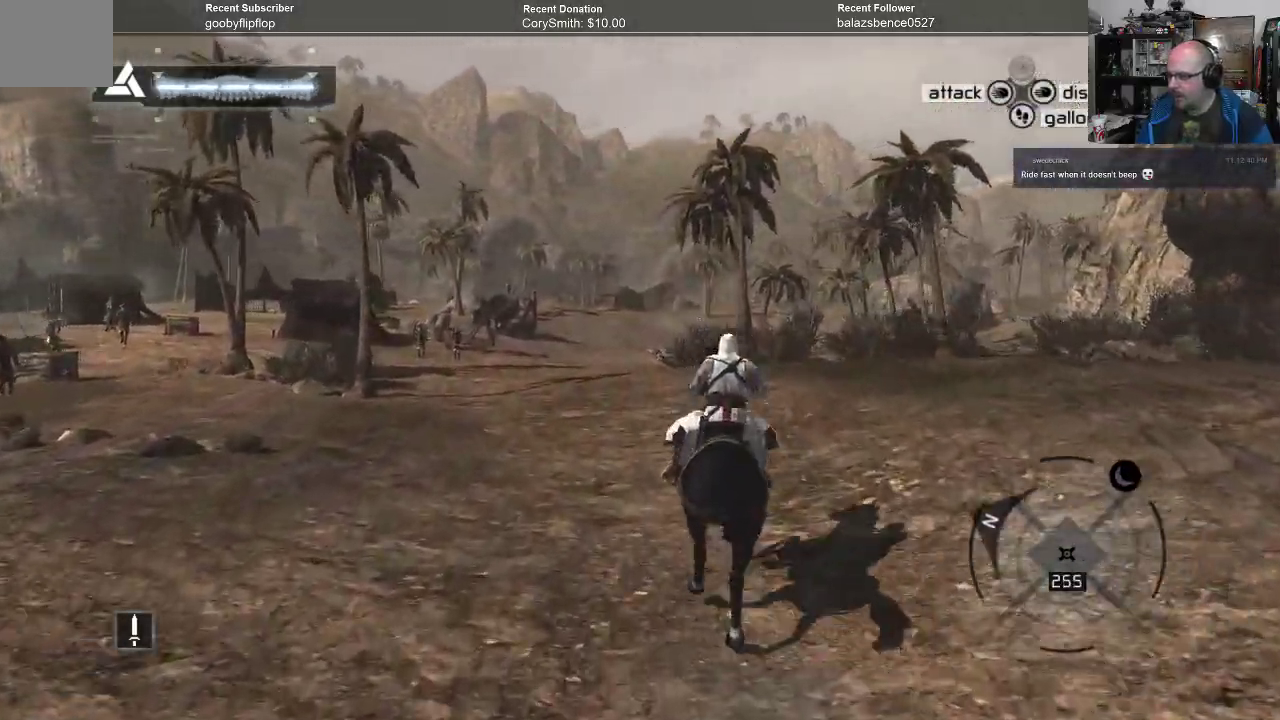
Gameplay with a controller (Xbox layout); each line is a JSON object with the inputs held at the frame after it. "events" lists button and stick changes between this image and that frame as [ms after this image, input, new state], when the widget could be followed in between. Not read: Z.
{"buttons": [], "left_stick": "up", "right_stick": "left", "events": [[300, "R1", "up"], [367, "right_stick", "left"]]}
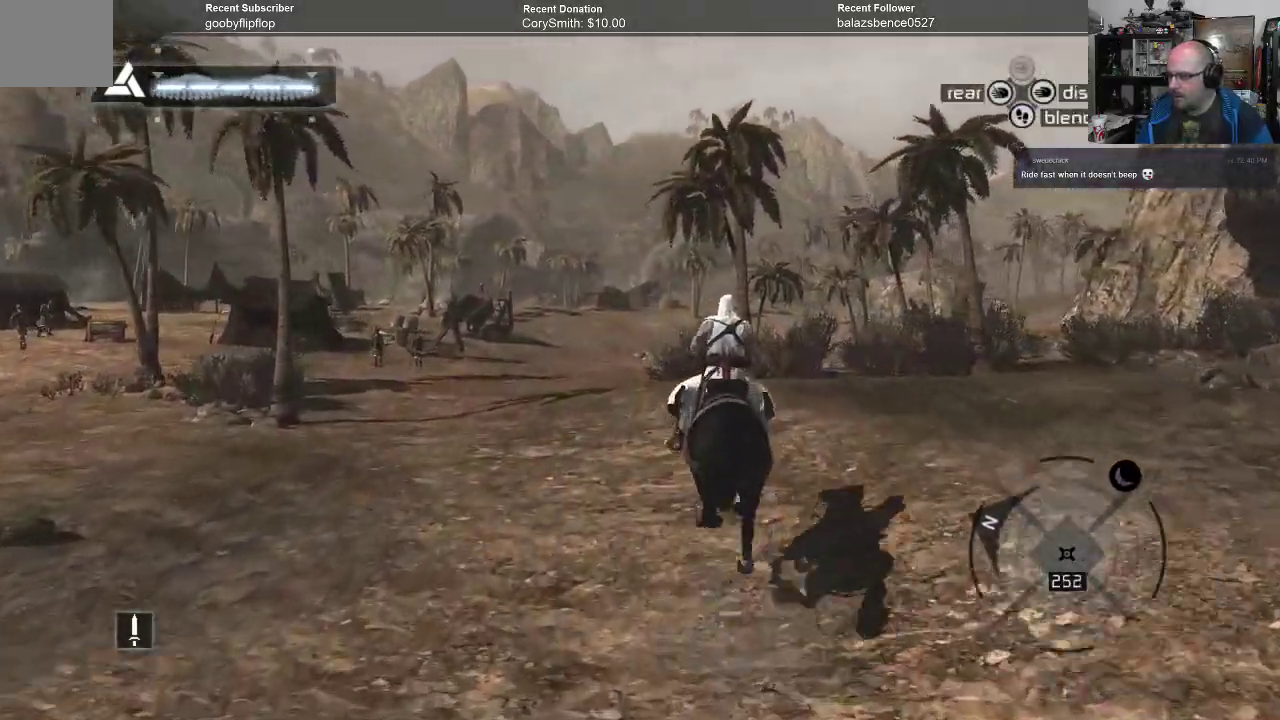
{"buttons": [], "left_stick": "up-right", "right_stick": "left", "events": [[167, "left_stick", "up-right"]]}
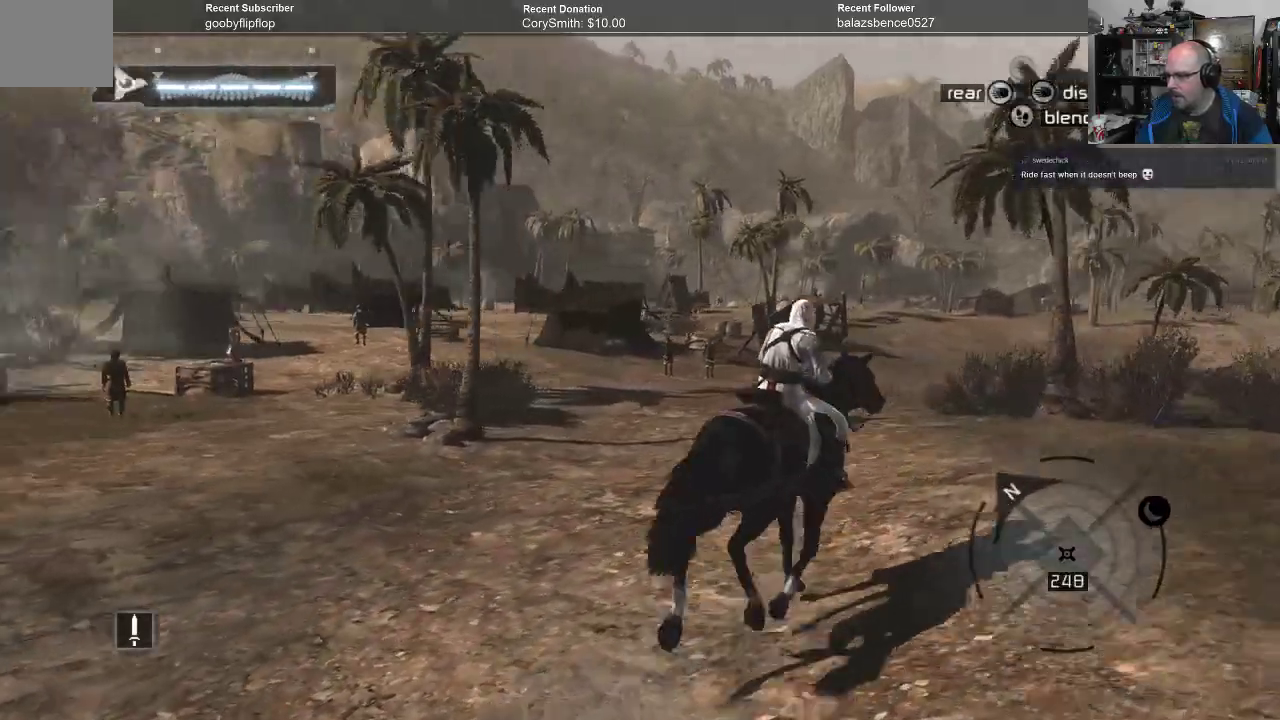
{"buttons": [], "left_stick": "up-right", "right_stick": "center", "events": [[100, "right_stick", "center"]]}
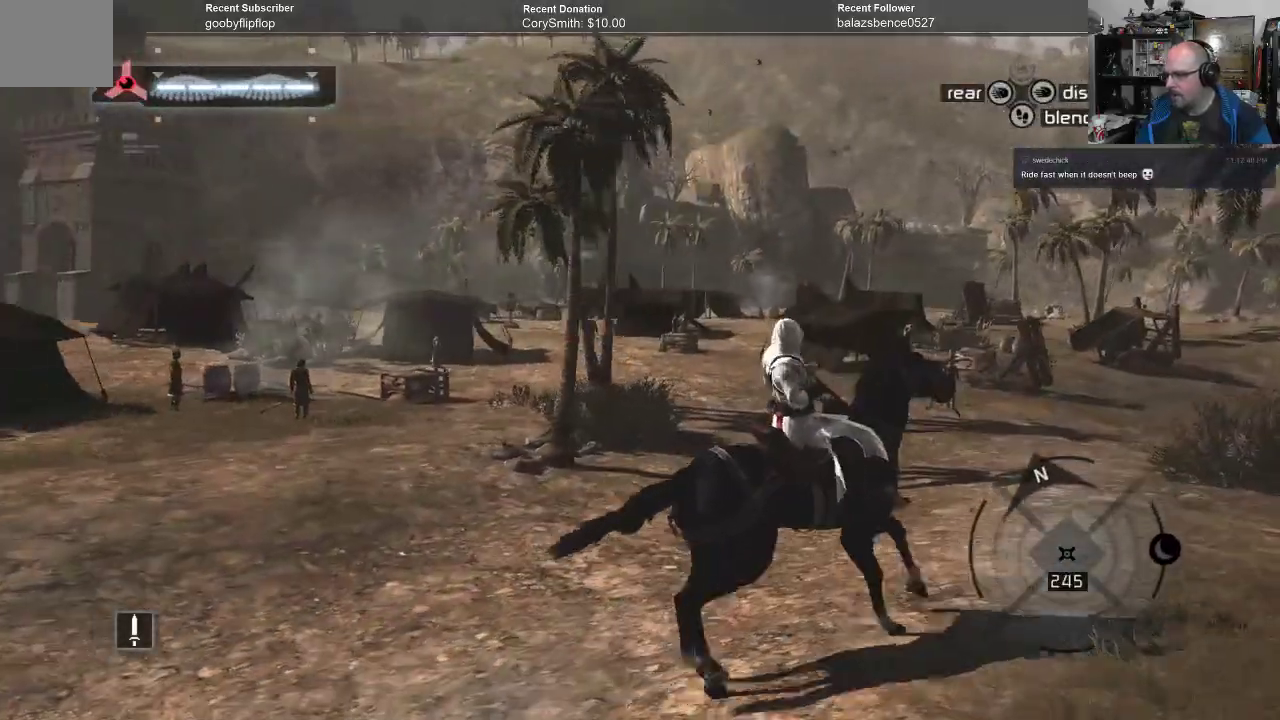
{"buttons": [], "left_stick": "left", "right_stick": "left", "events": [[167, "left_stick", "center"], [400, "right_stick", "left"], [500, "left_stick", "left"]]}
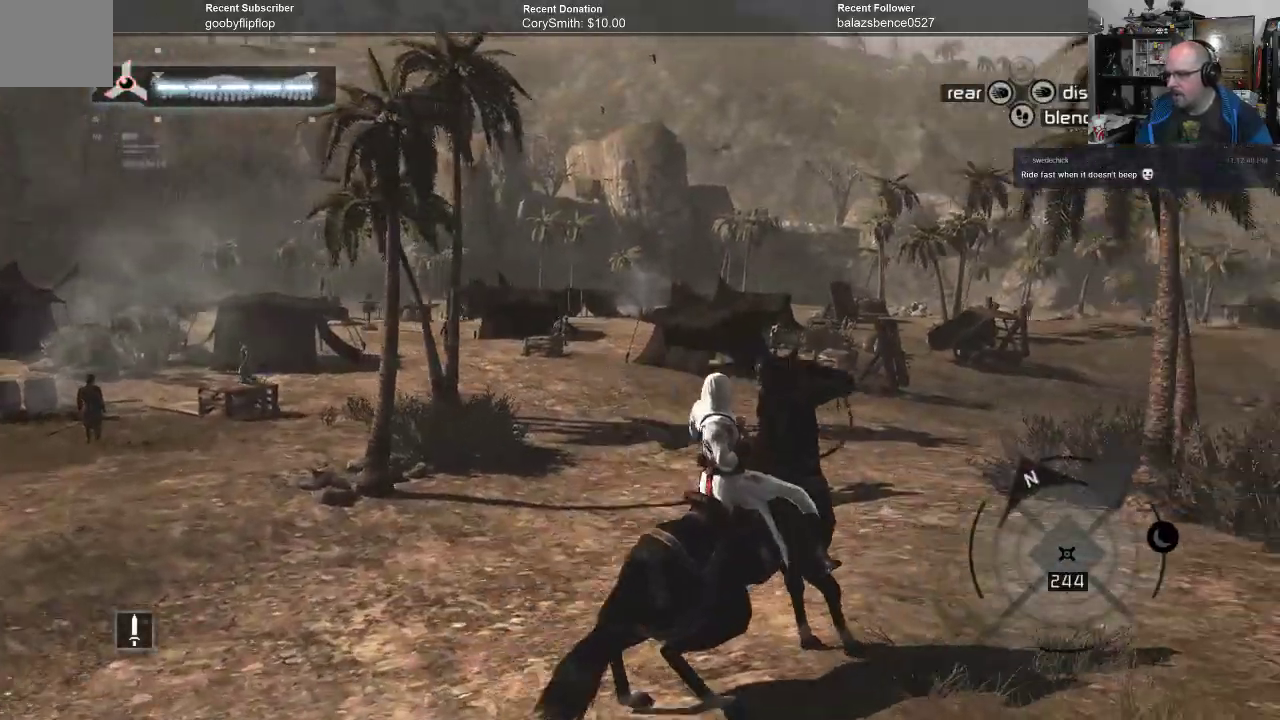
{"buttons": [], "left_stick": "left", "right_stick": "left", "events": [[33, "right_stick", "center"], [433, "right_stick", "left"]]}
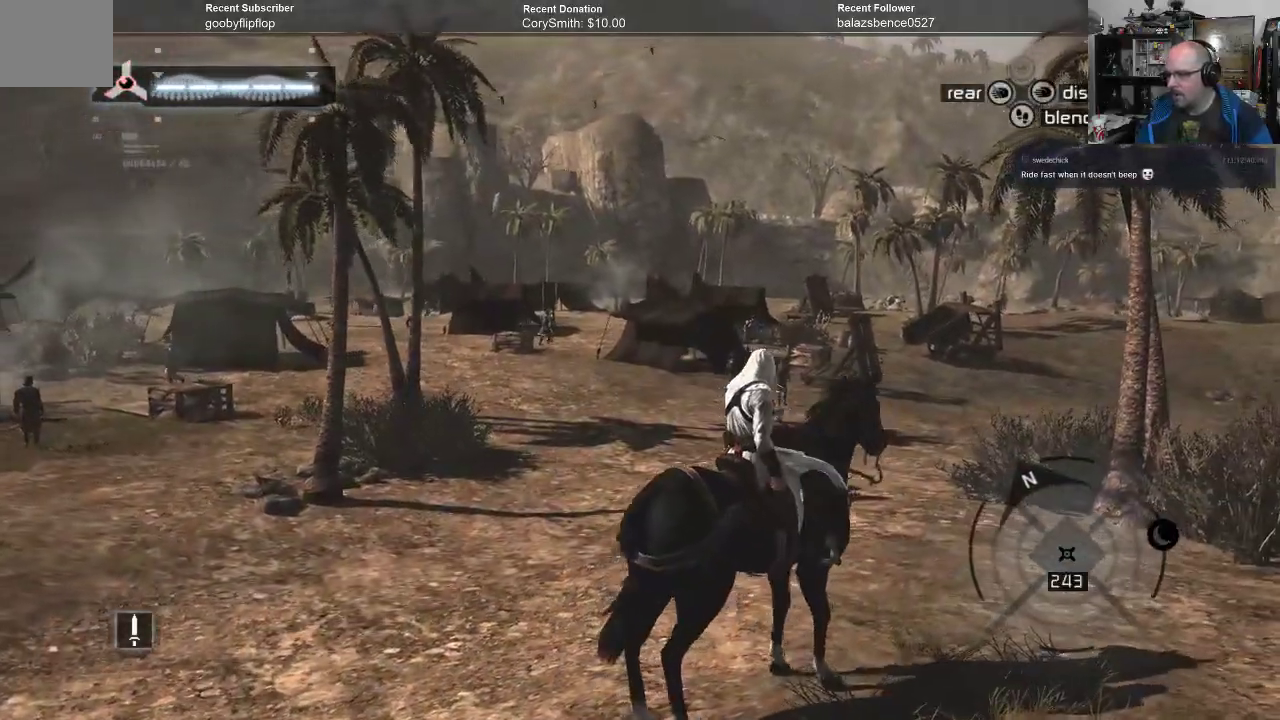
{"buttons": [], "left_stick": "left", "right_stick": "center", "events": [[233, "right_stick", "center"]]}
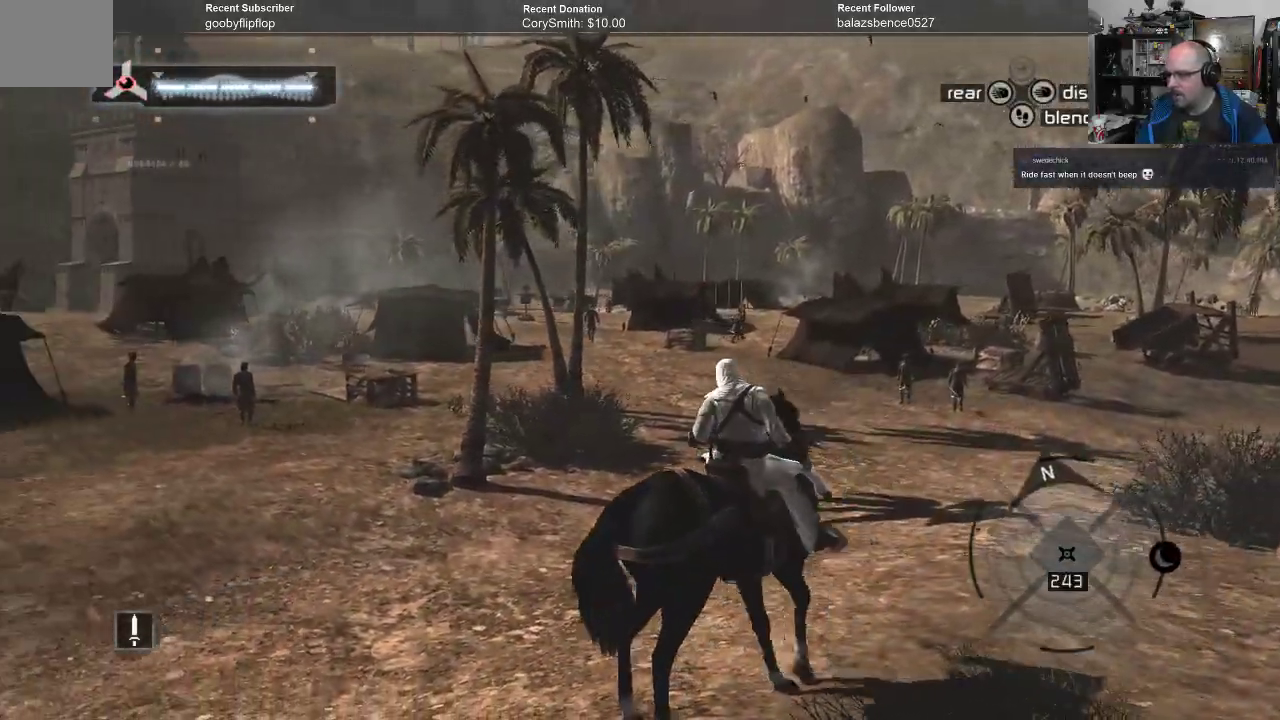
{"buttons": ["A"], "left_stick": "left", "right_stick": "center", "events": [[333, "A", "down"]]}
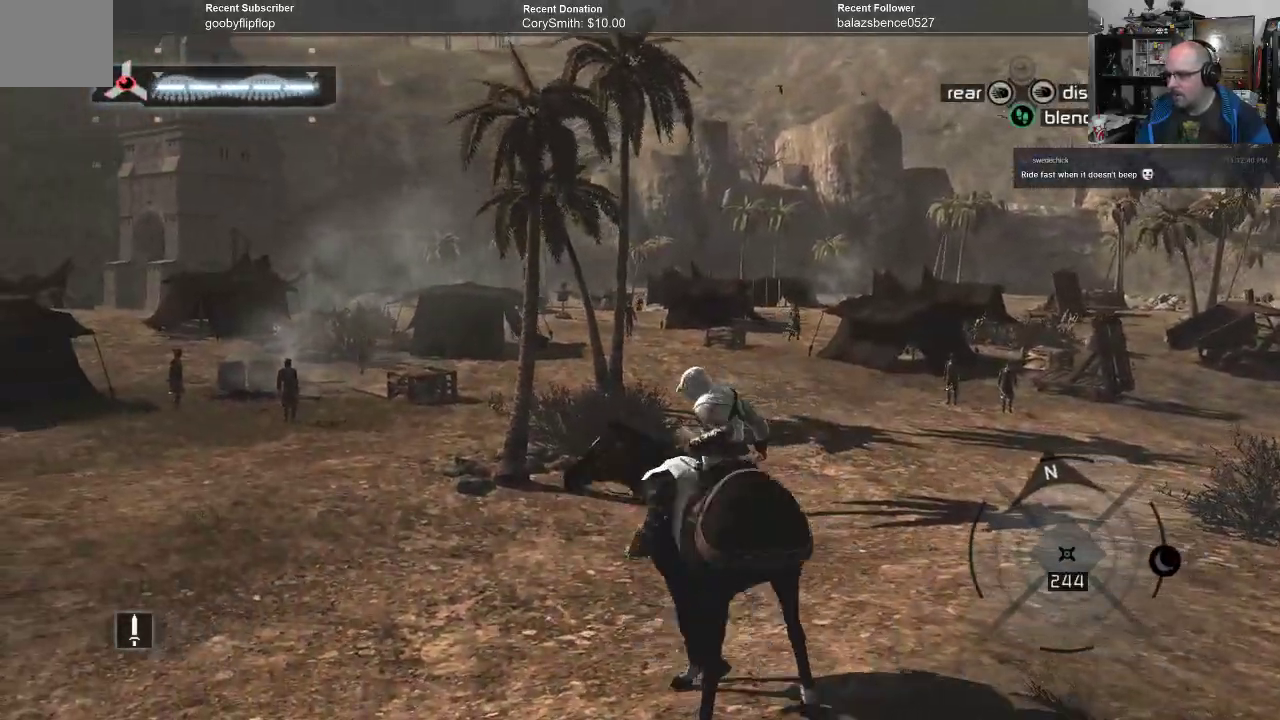
{"buttons": ["A"], "left_stick": "left", "right_stick": "center", "events": []}
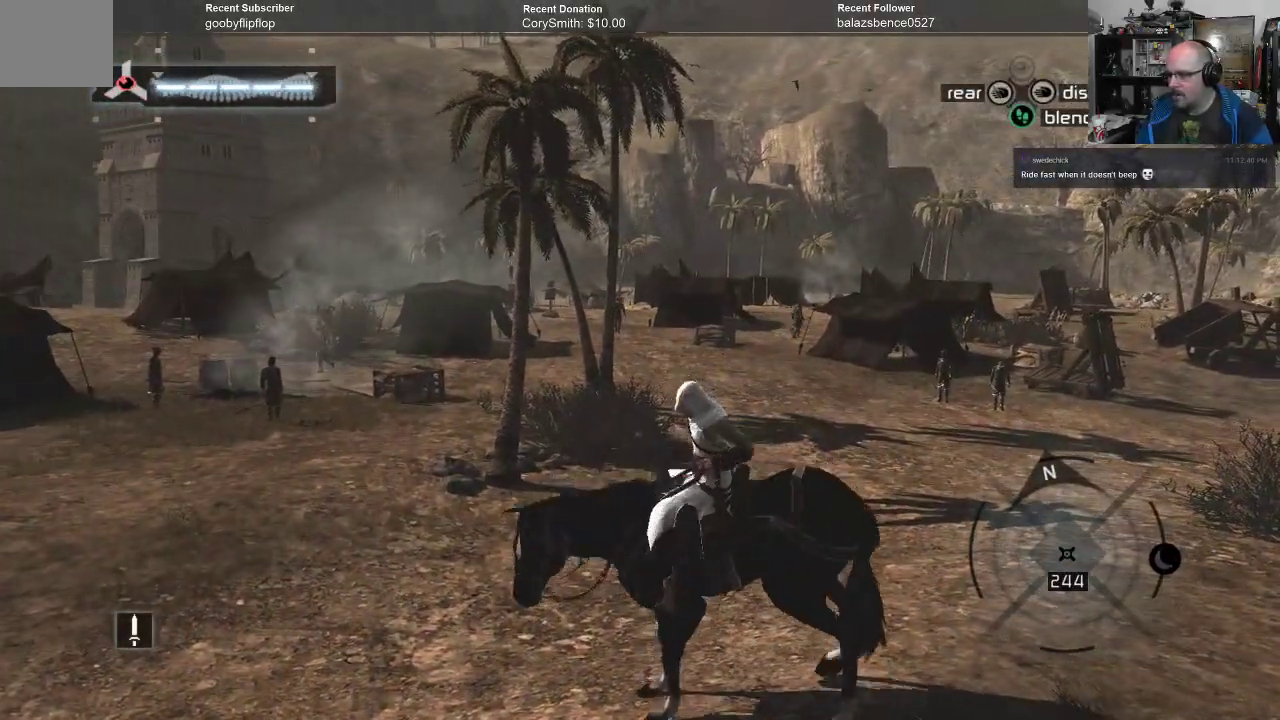
{"buttons": ["A"], "left_stick": "left", "right_stick": "center", "events": []}
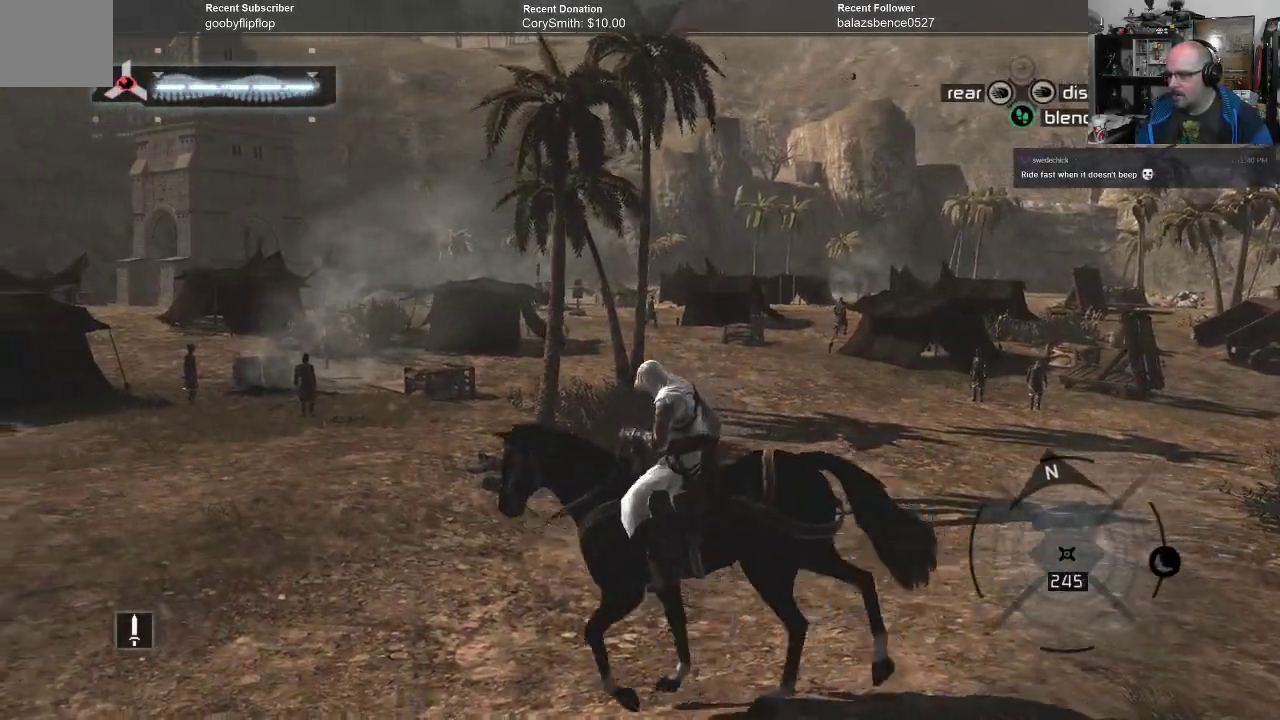
{"buttons": ["A"], "left_stick": "left", "right_stick": "center", "events": []}
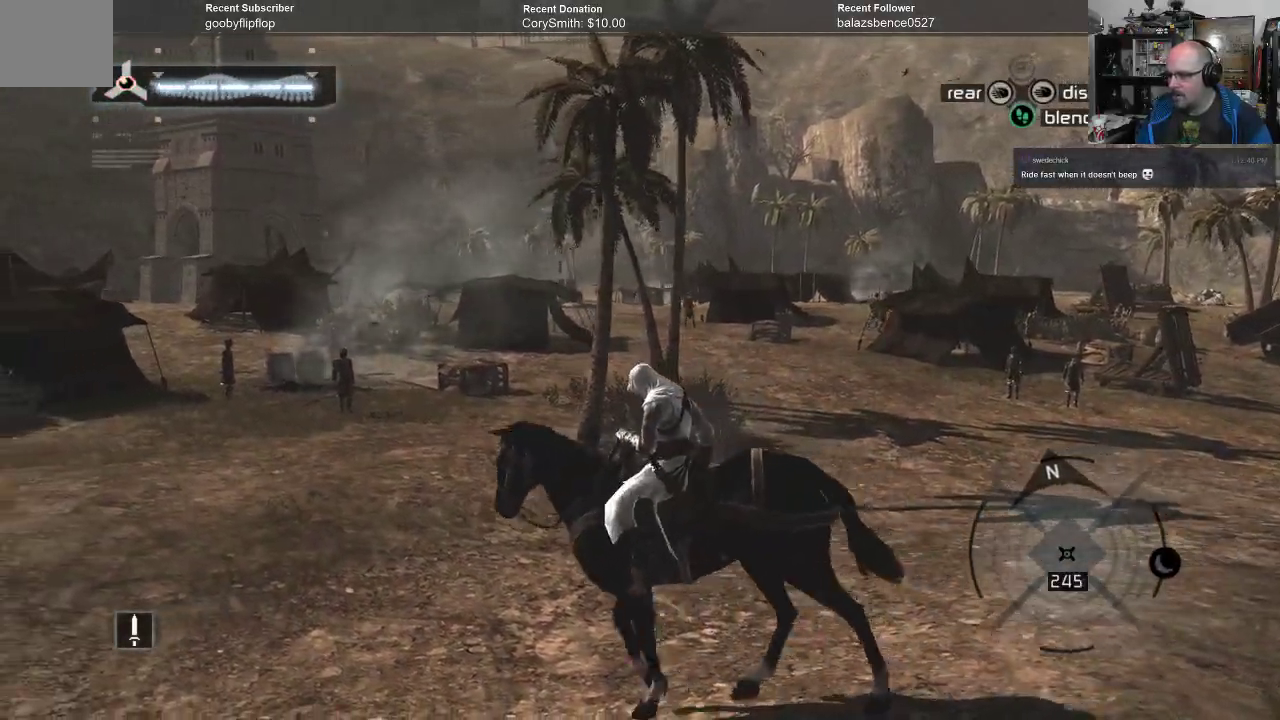
{"buttons": ["A"], "left_stick": "up-left", "right_stick": "center", "events": [[433, "left_stick", "up-left"]]}
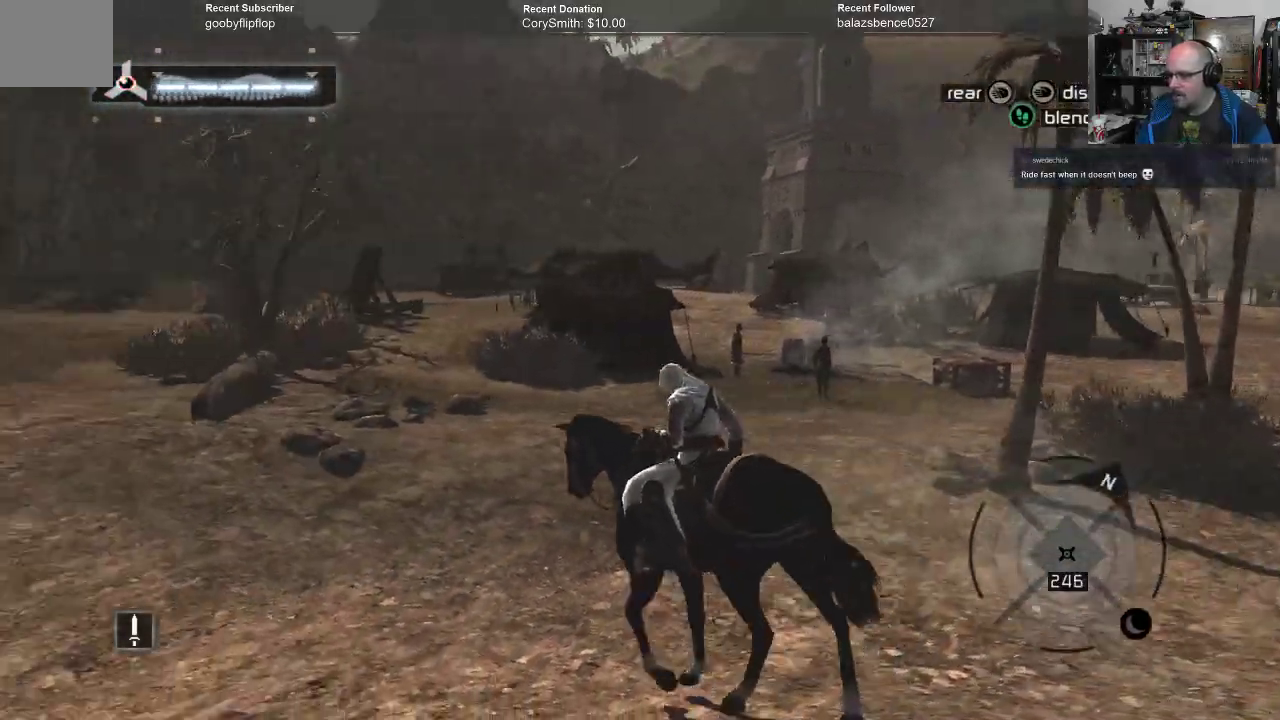
{"buttons": ["A"], "left_stick": "up", "right_stick": "center", "events": [[333, "left_stick", "up"]]}
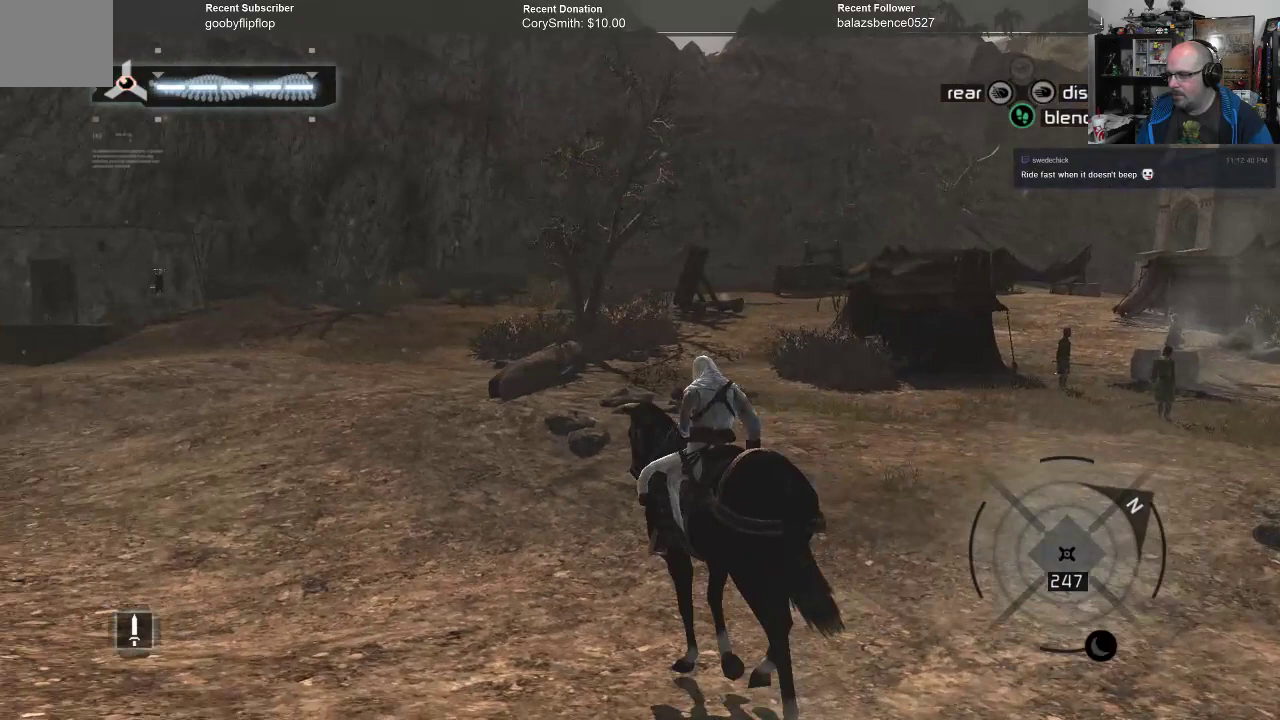
{"buttons": ["A"], "left_stick": "up", "right_stick": "center", "events": []}
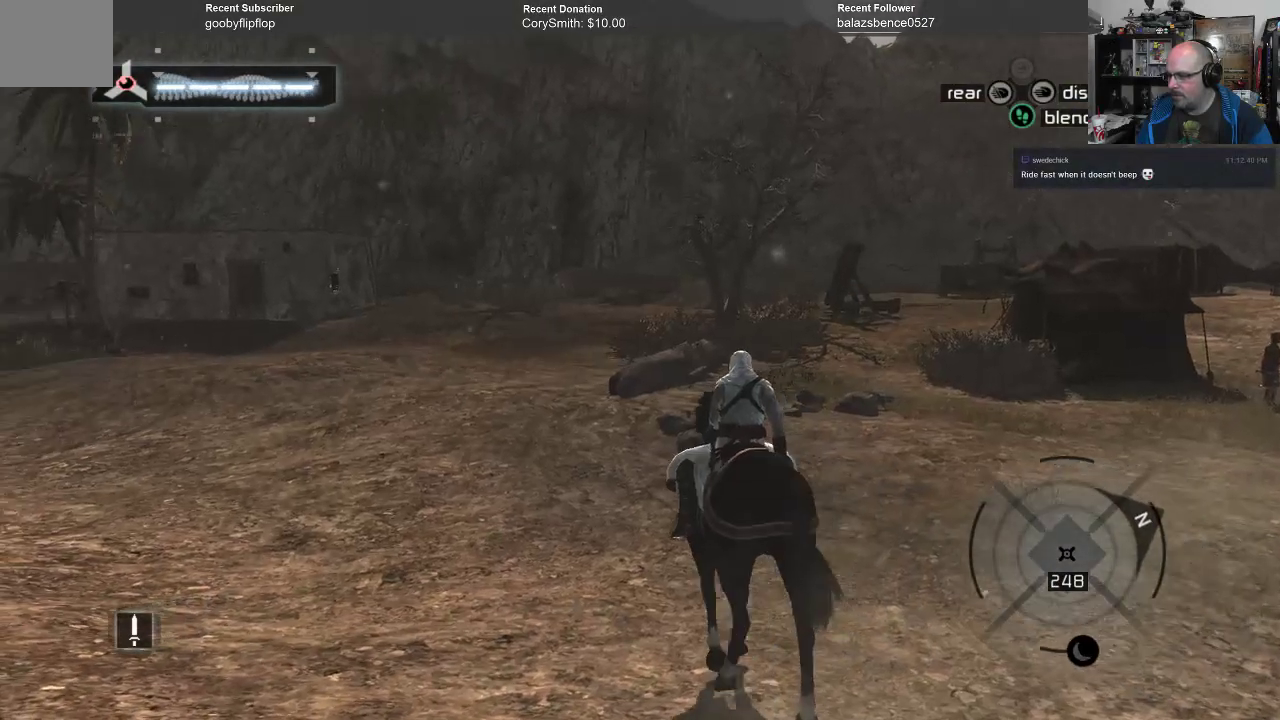
{"buttons": ["A"], "left_stick": "up", "right_stick": "center", "events": []}
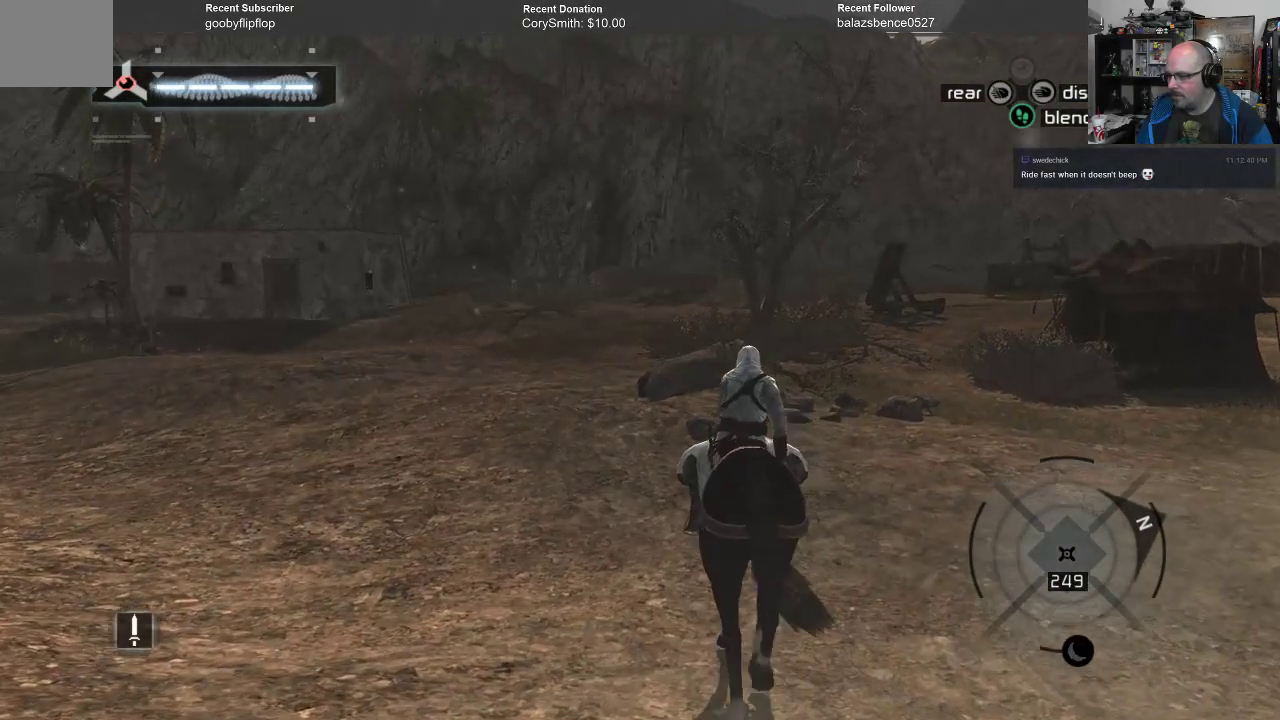
{"buttons": ["A"], "left_stick": "up", "right_stick": "center", "events": []}
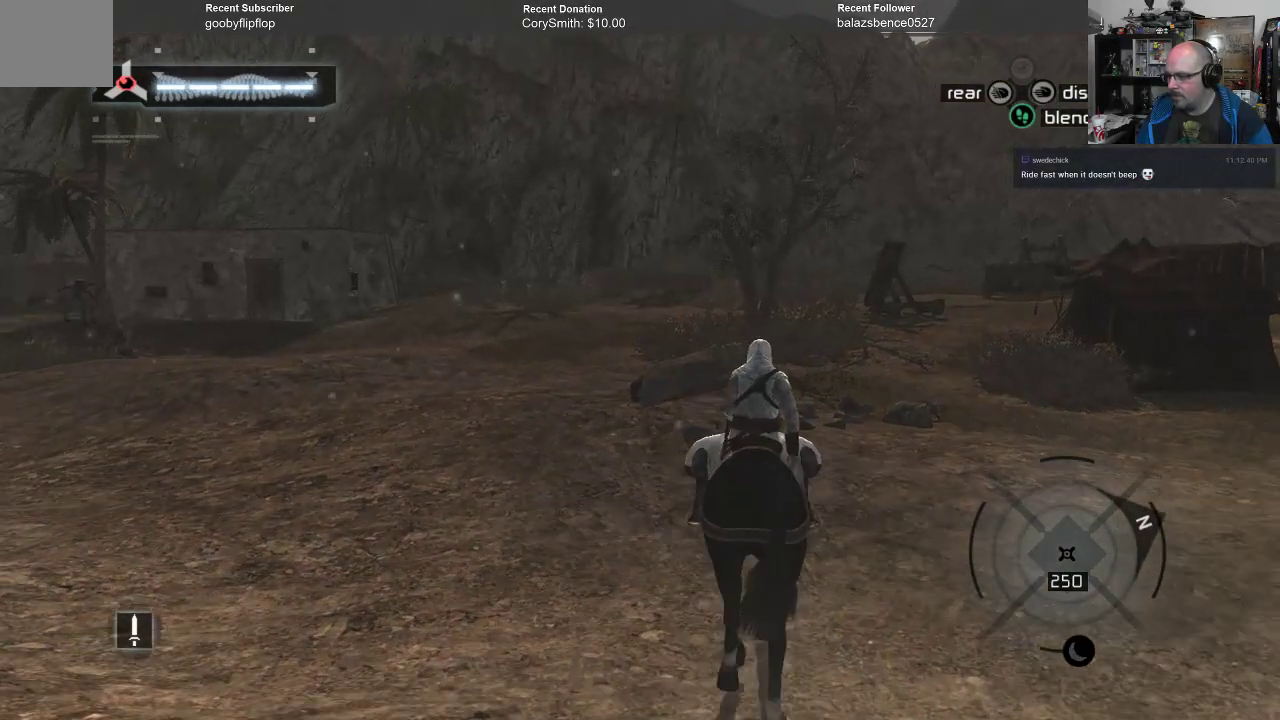
{"buttons": ["A"], "left_stick": "up", "right_stick": "center", "events": []}
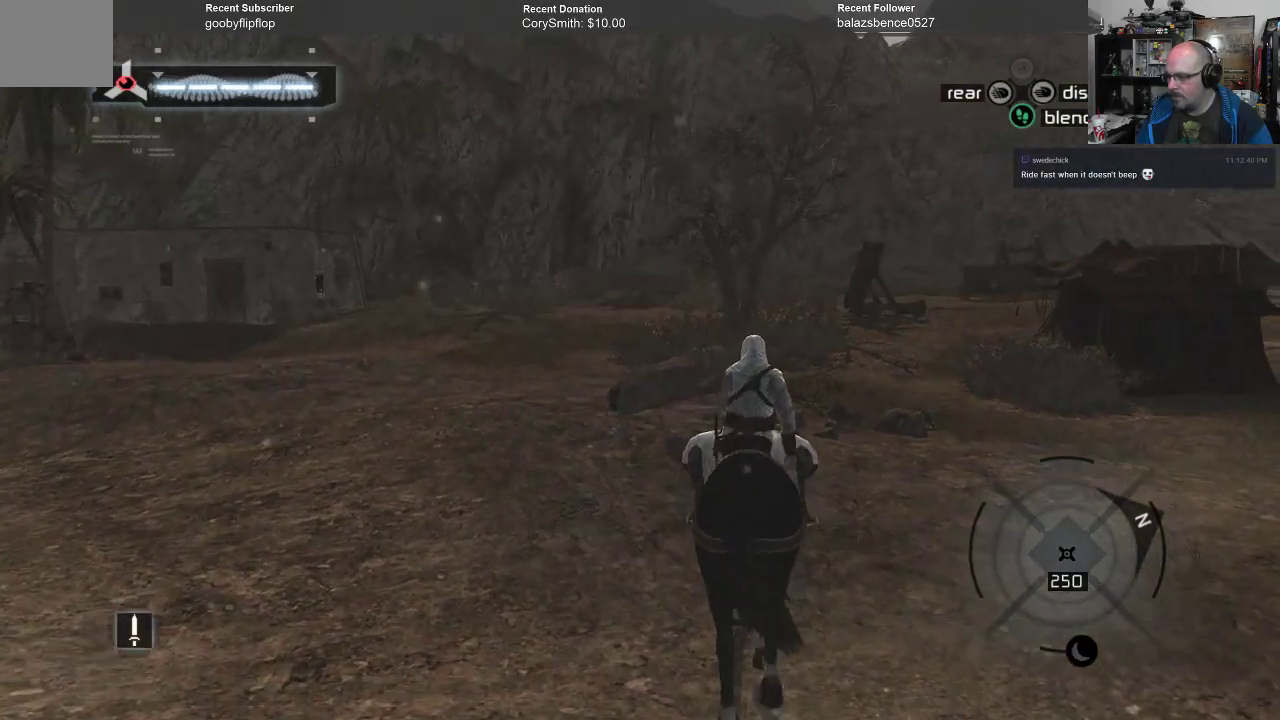
{"buttons": ["A"], "left_stick": "up", "right_stick": "center", "events": []}
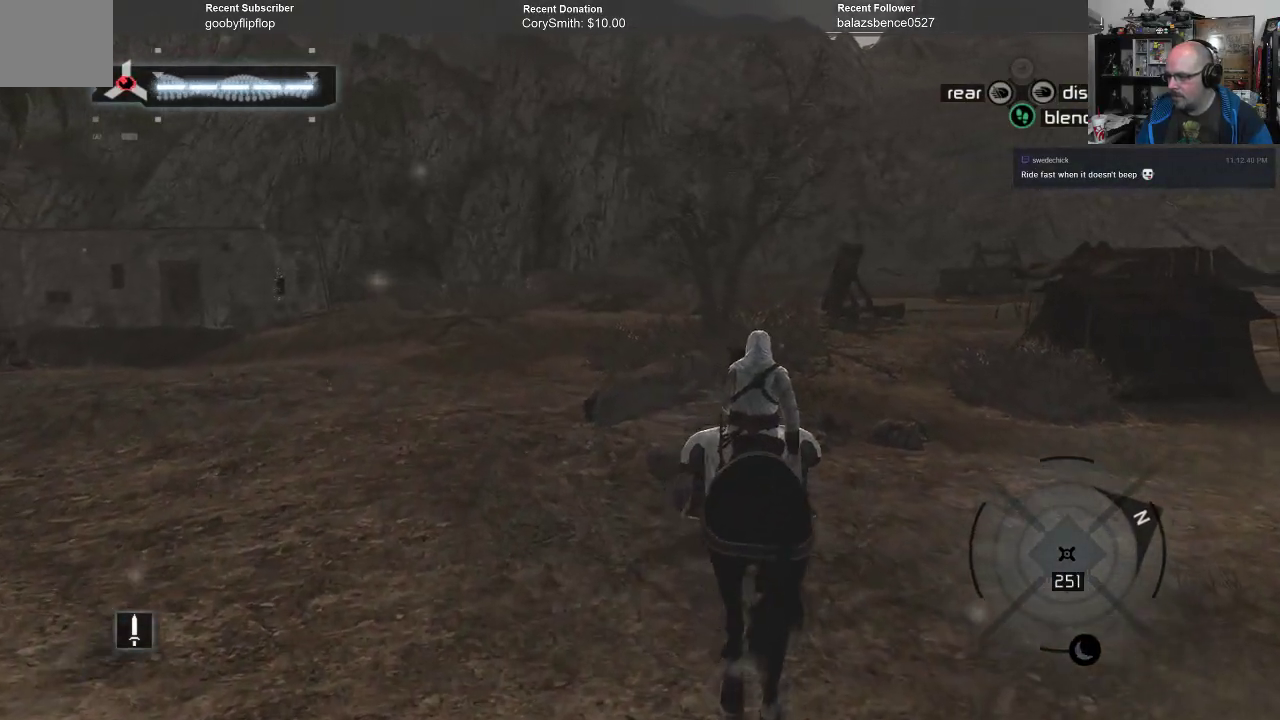
{"buttons": ["A"], "left_stick": "up", "right_stick": "center", "events": []}
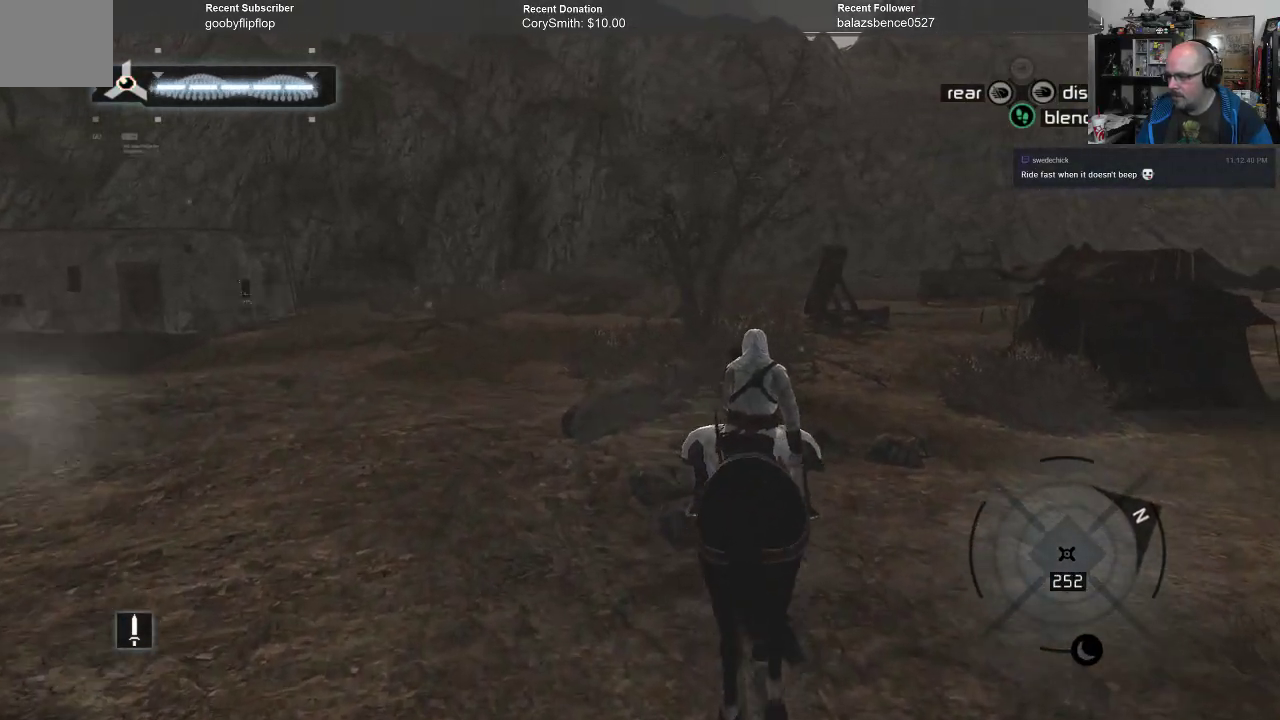
{"buttons": ["A"], "left_stick": "up", "right_stick": "center", "events": []}
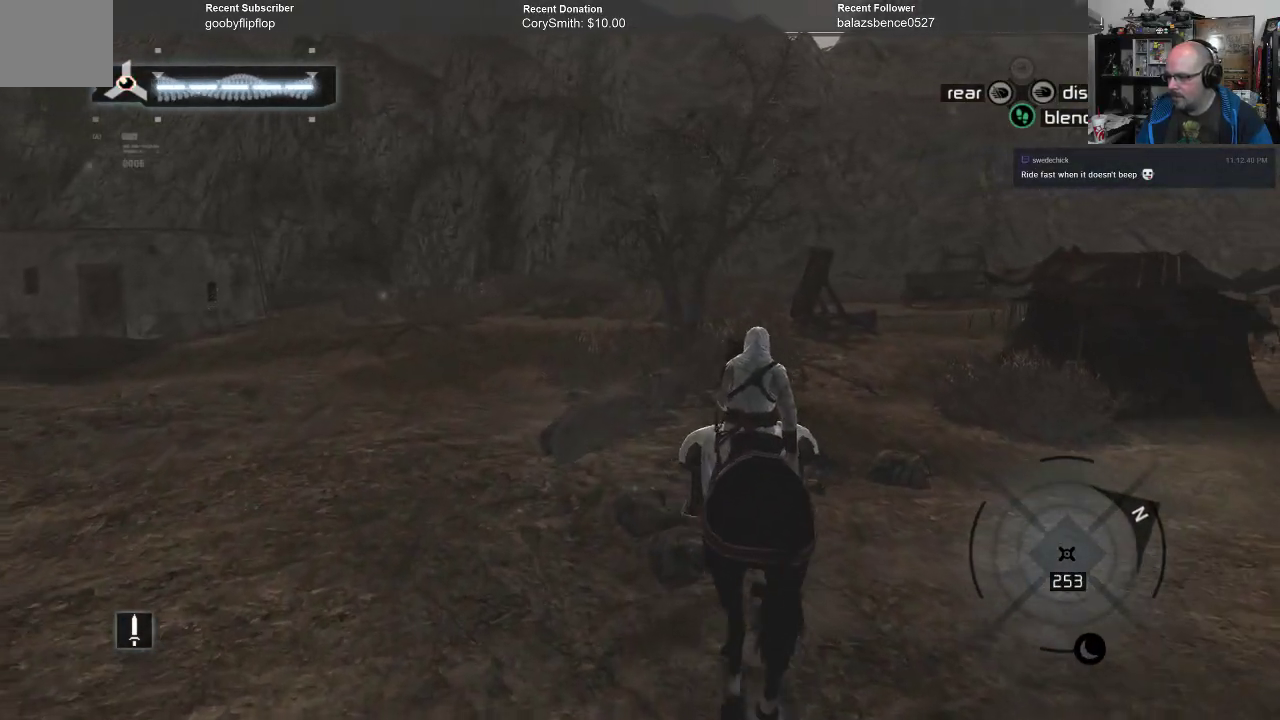
{"buttons": ["A"], "left_stick": "up", "right_stick": "center", "events": []}
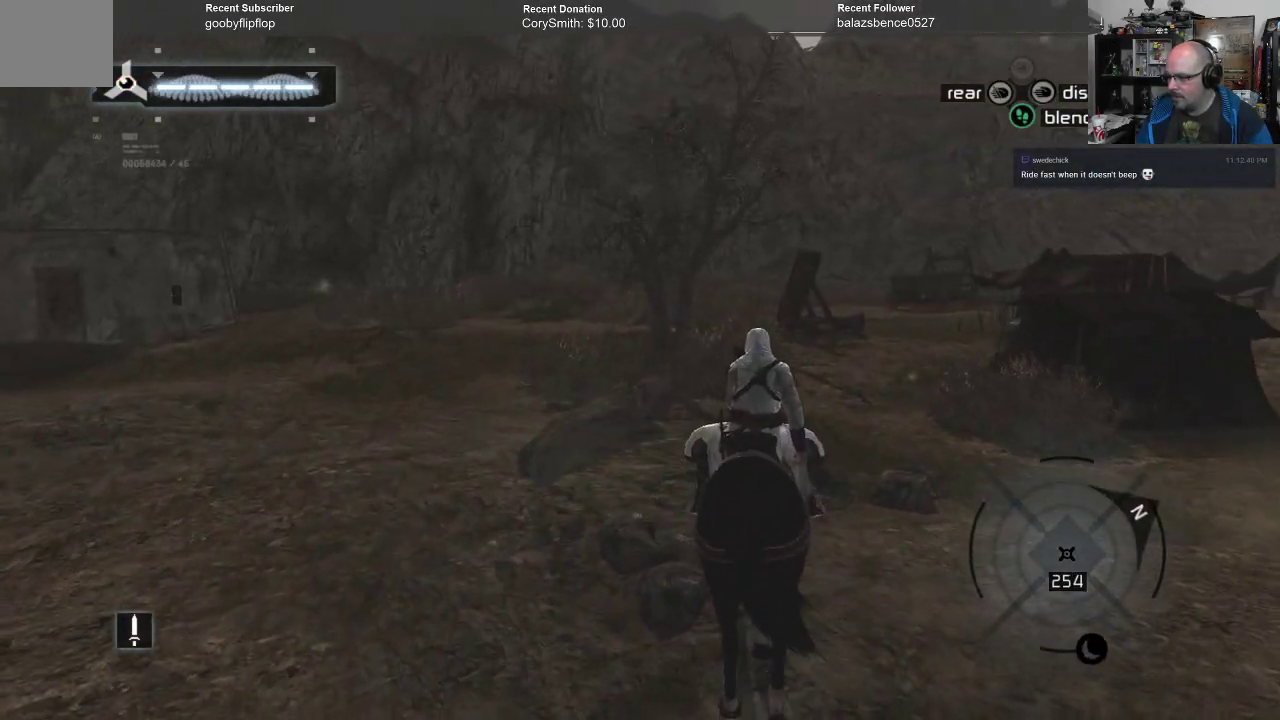
{"buttons": ["A"], "left_stick": "up", "right_stick": "center", "events": []}
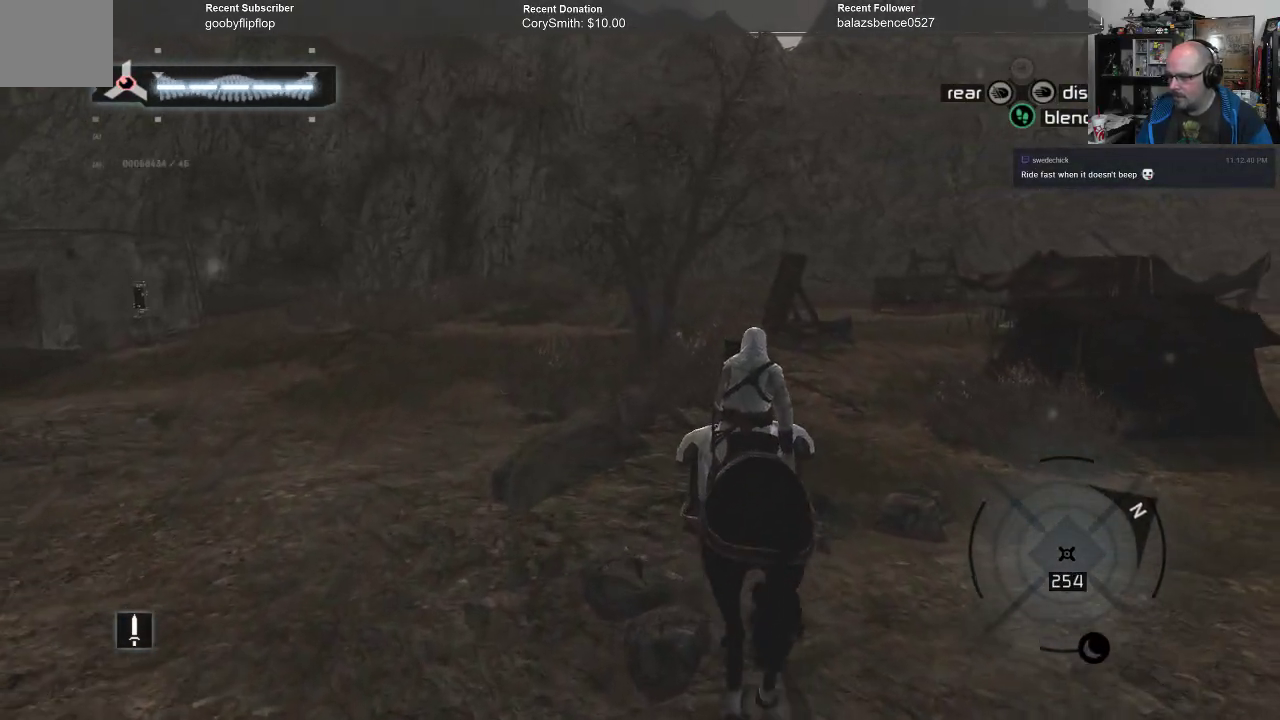
{"buttons": ["A"], "left_stick": "up-left", "right_stick": "center", "events": [[433, "left_stick", "up-left"]]}
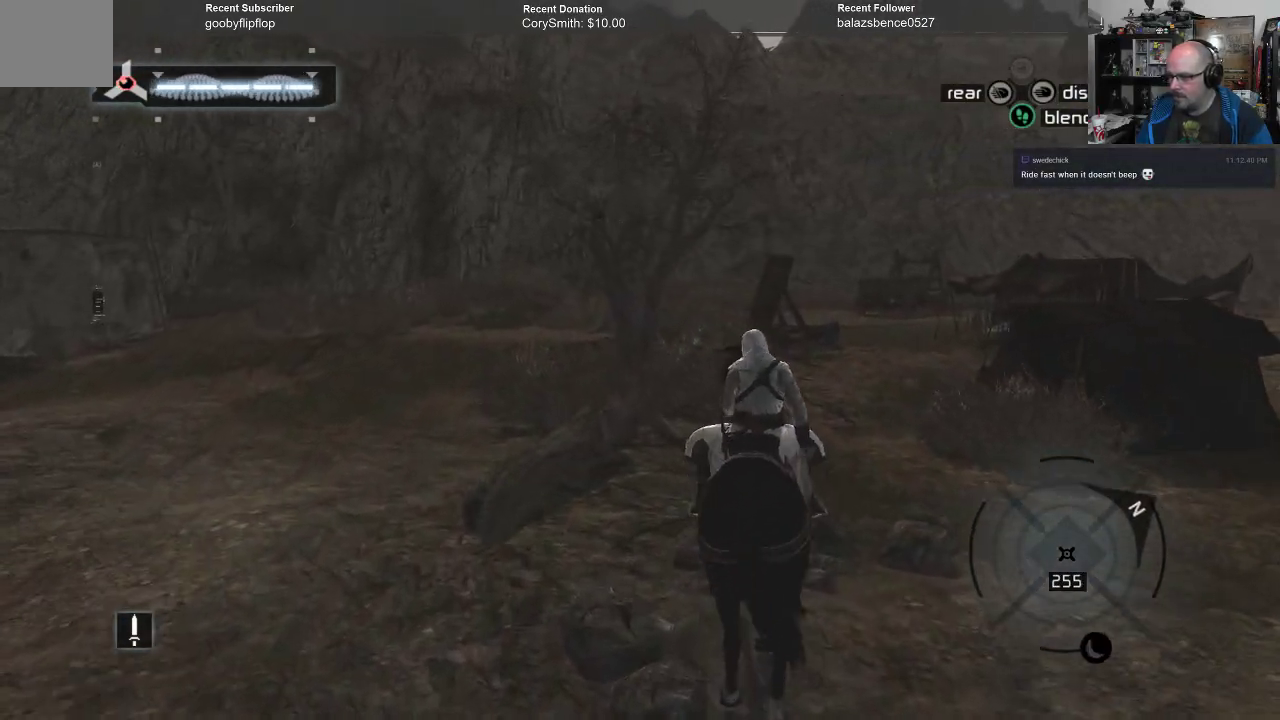
{"buttons": ["A"], "left_stick": "up-left", "right_stick": "center", "events": []}
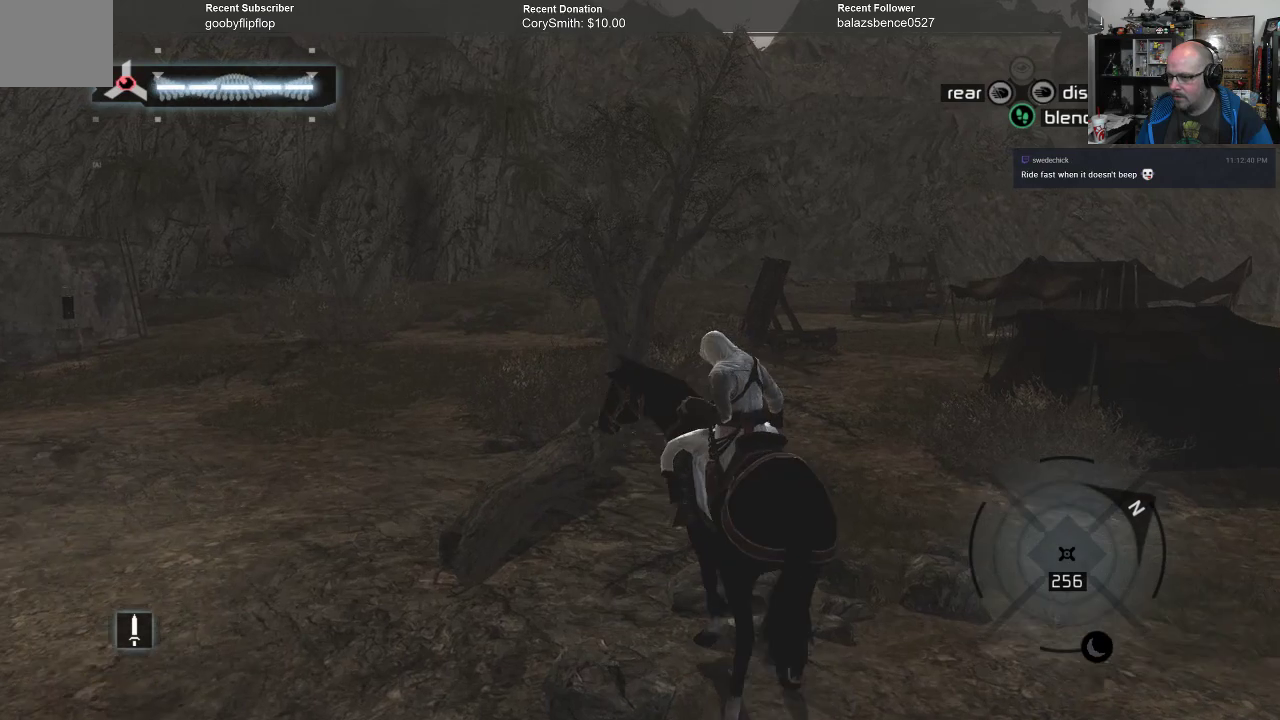
{"buttons": ["A"], "left_stick": "up-left", "right_stick": "center", "events": []}
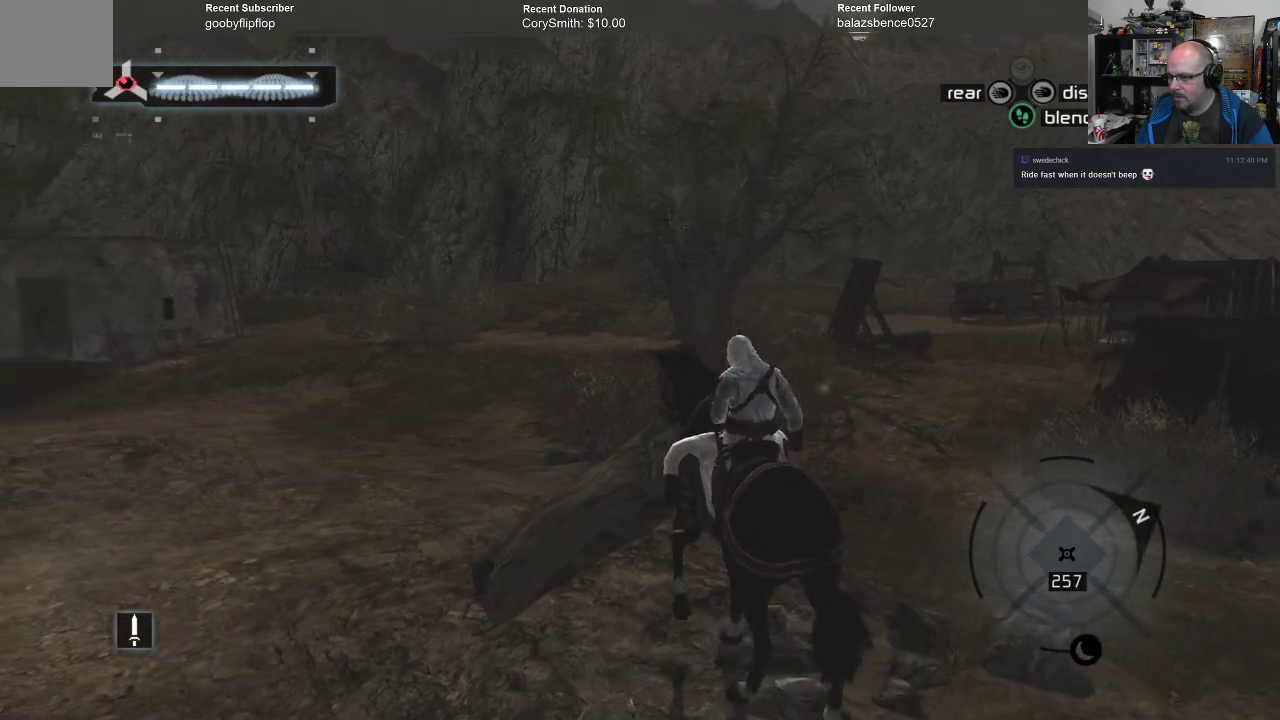
{"buttons": ["A"], "left_stick": "up", "right_stick": "center", "events": [[200, "left_stick", "up"]]}
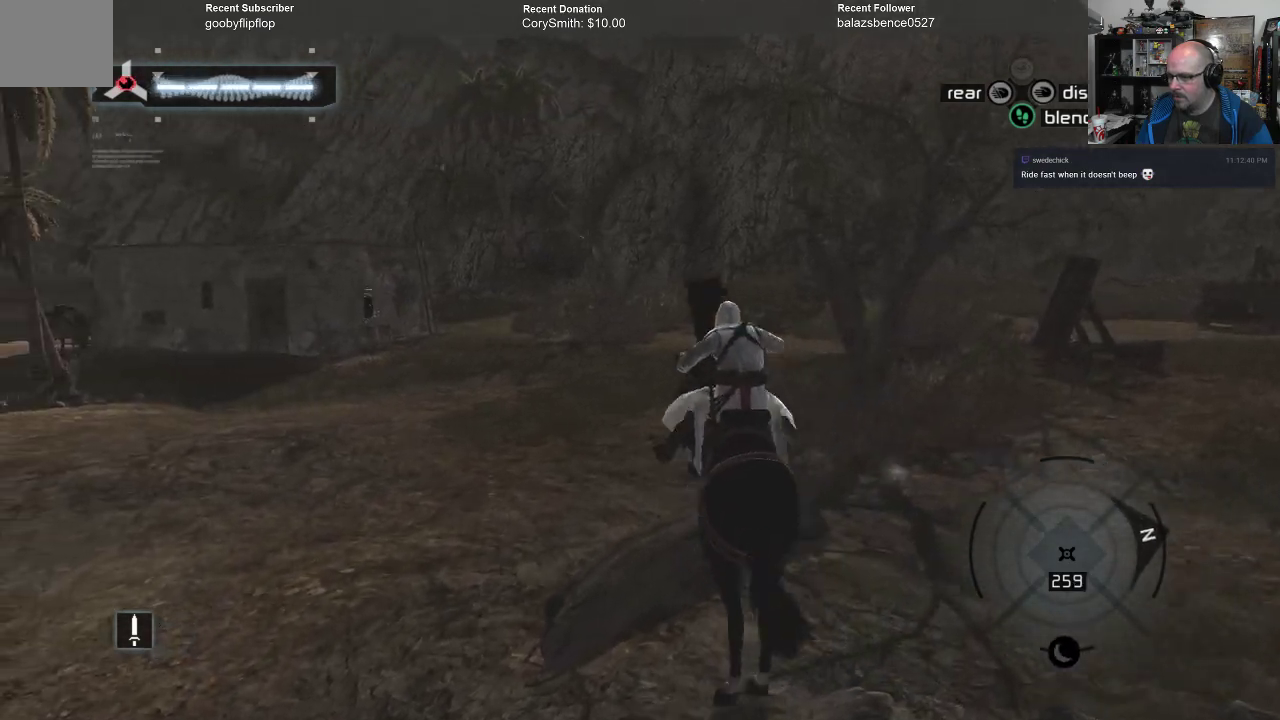
{"buttons": ["A"], "left_stick": "up", "right_stick": "center", "events": []}
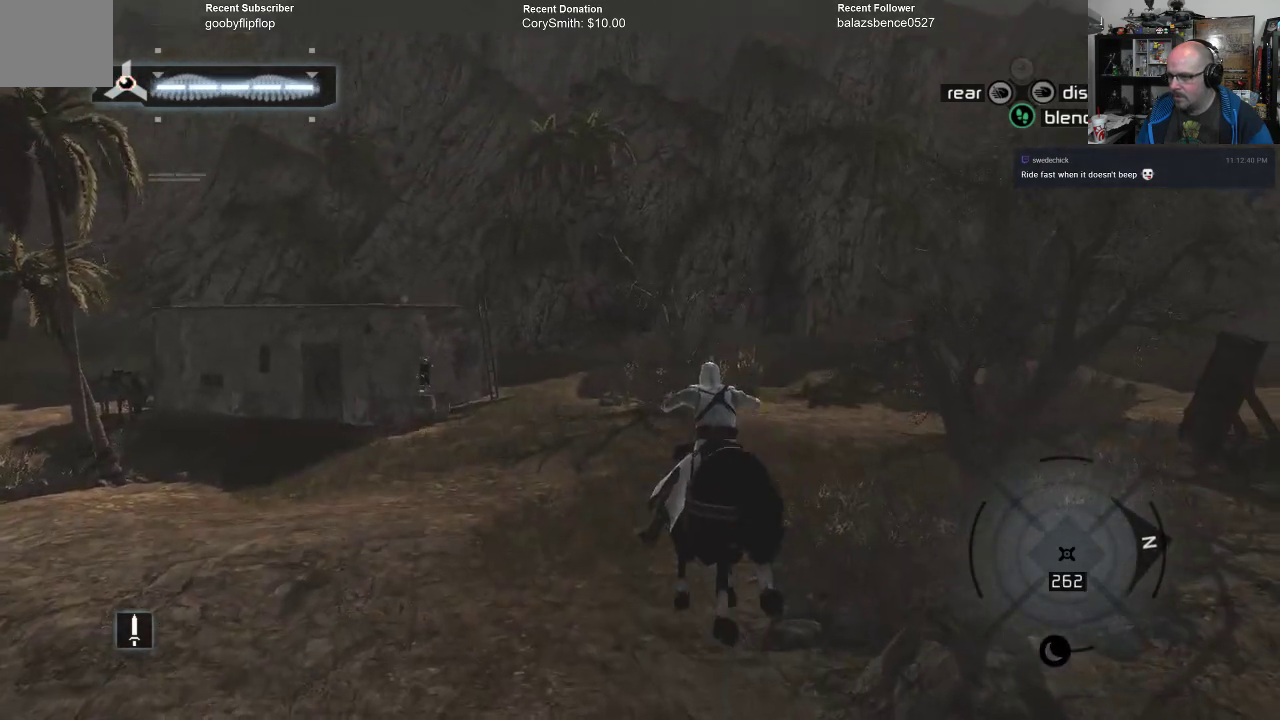
{"buttons": ["A"], "left_stick": "up", "right_stick": "center", "events": []}
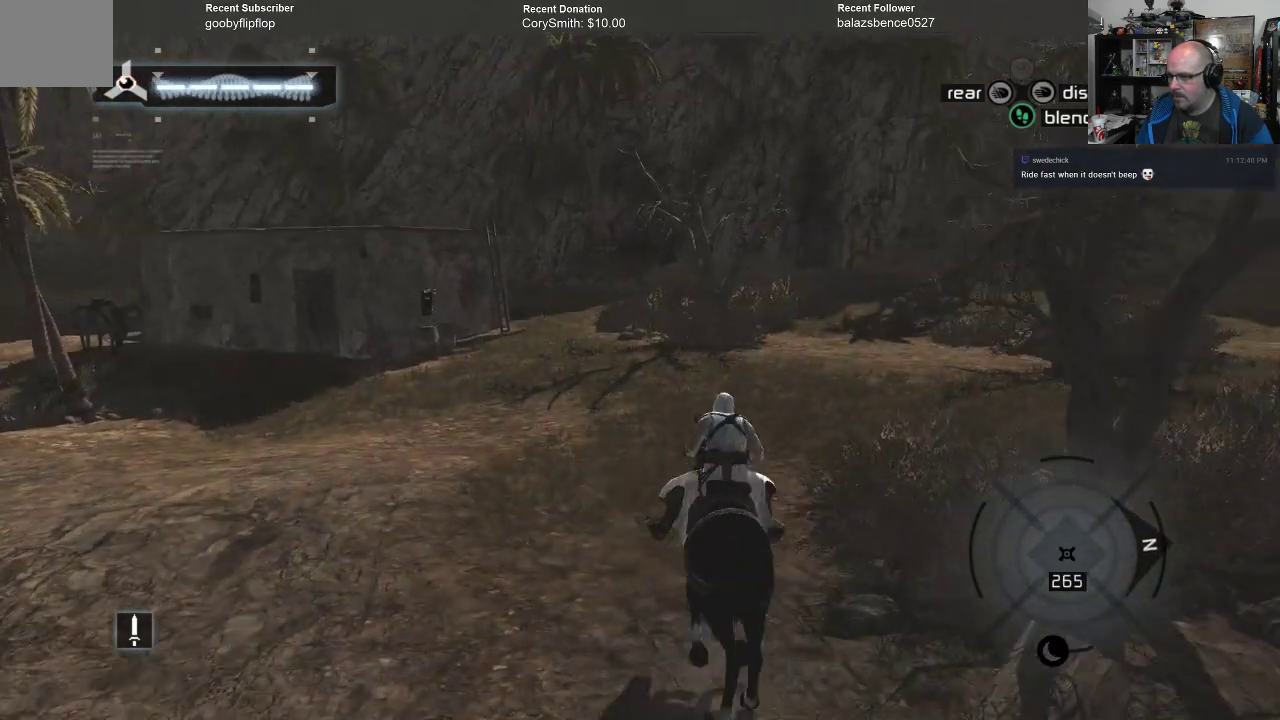
{"buttons": ["A"], "left_stick": "up", "right_stick": "center", "events": []}
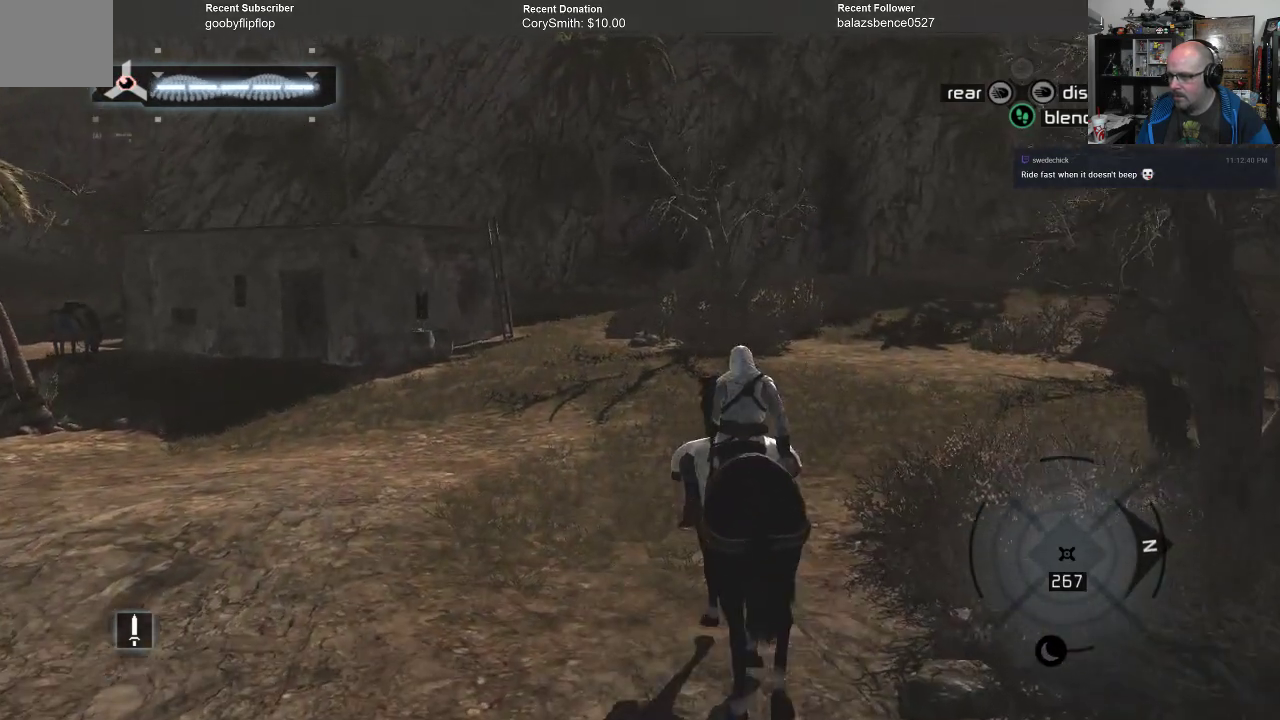
{"buttons": ["A"], "left_stick": "up", "right_stick": "center", "events": []}
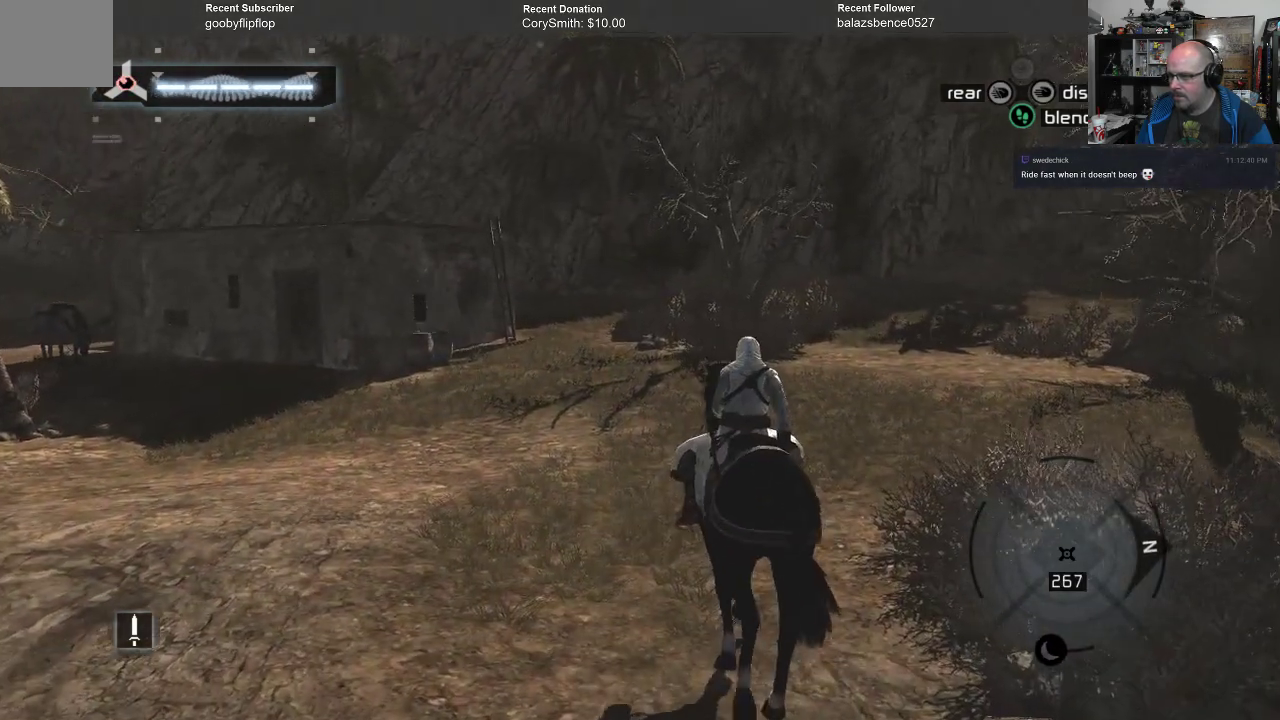
{"buttons": ["A"], "left_stick": "up", "right_stick": "center", "events": []}